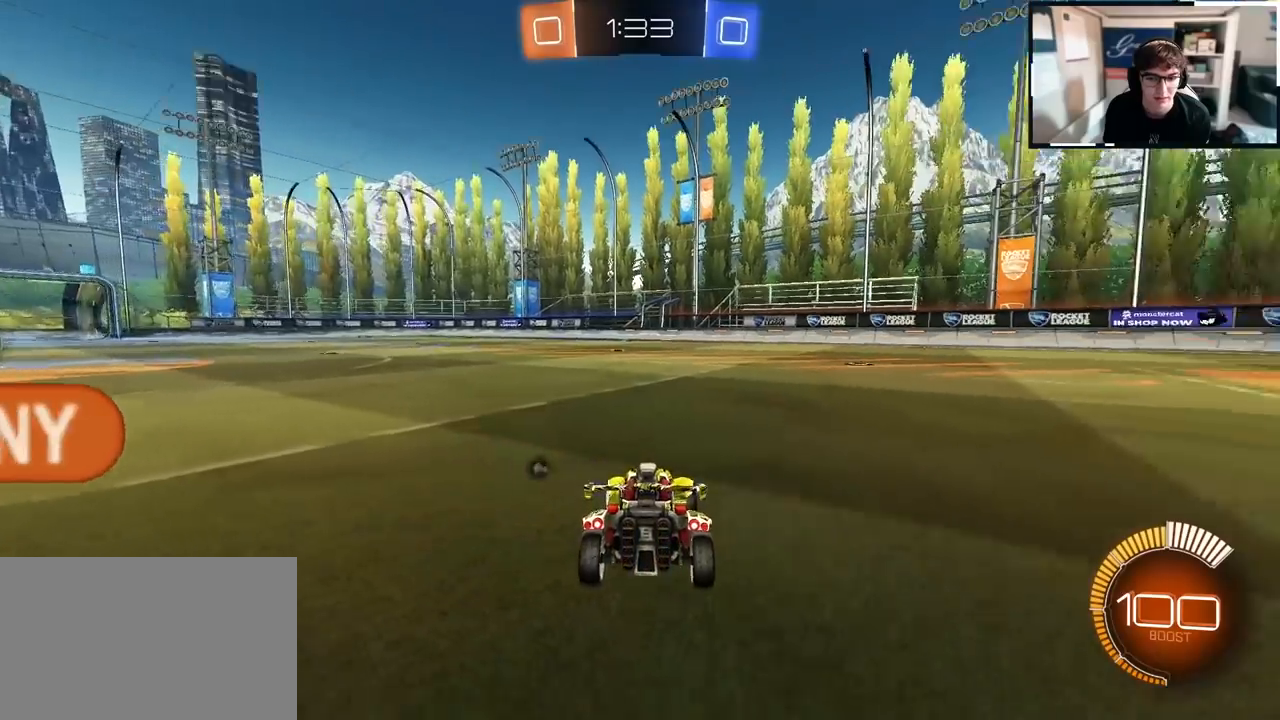
Gameplay with a controller (PlayStation layout); each line is a JSON object with the inputs held at the frame after it. "events" lists button and stick changes between this image and that frame as [ms after this image, input, new state], when the widget could be followed in between.
{"buttons": [], "left_stick": "center", "right_stick": "center", "events": [[50, "left_stick", "down"], [200, "left_stick", "center"], [350, "left_stick", "down-left"], [467, "left_stick", "center"]]}
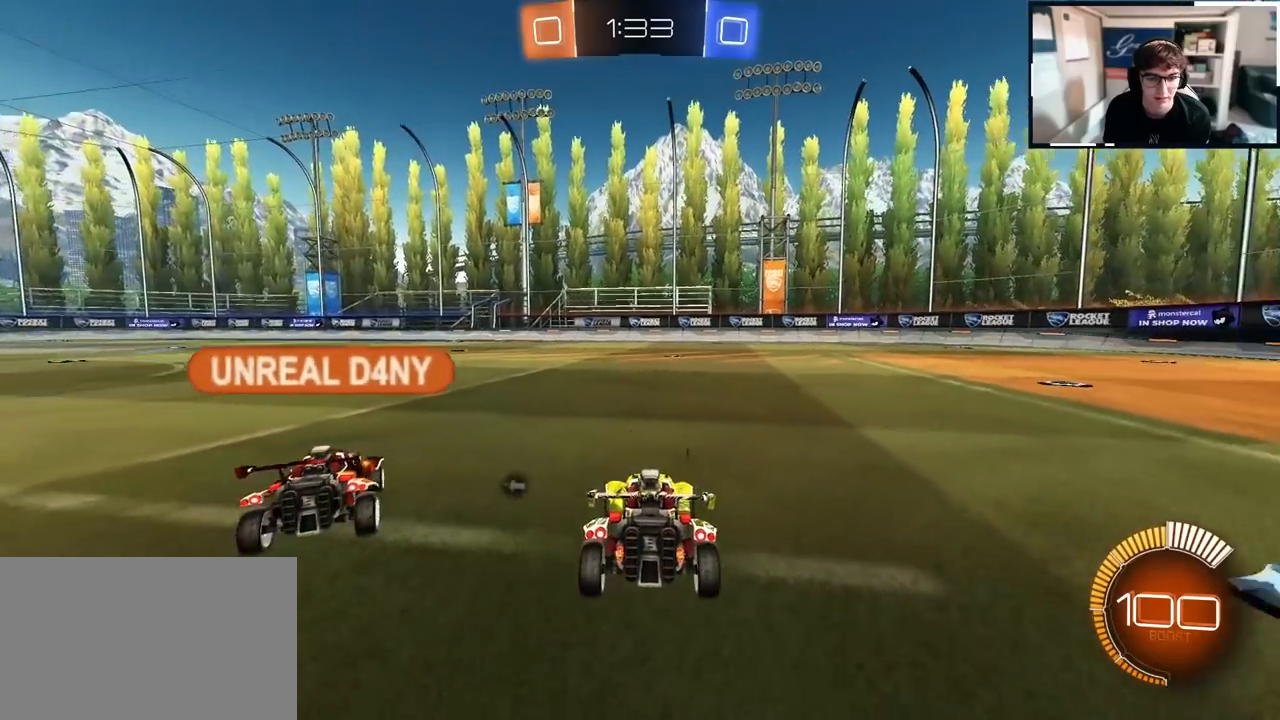
{"buttons": [], "left_stick": "center", "right_stick": "center", "events": [[17, "left_stick", "up"], [150, "left_stick", "up-left"], [483, "left_stick", "center"]]}
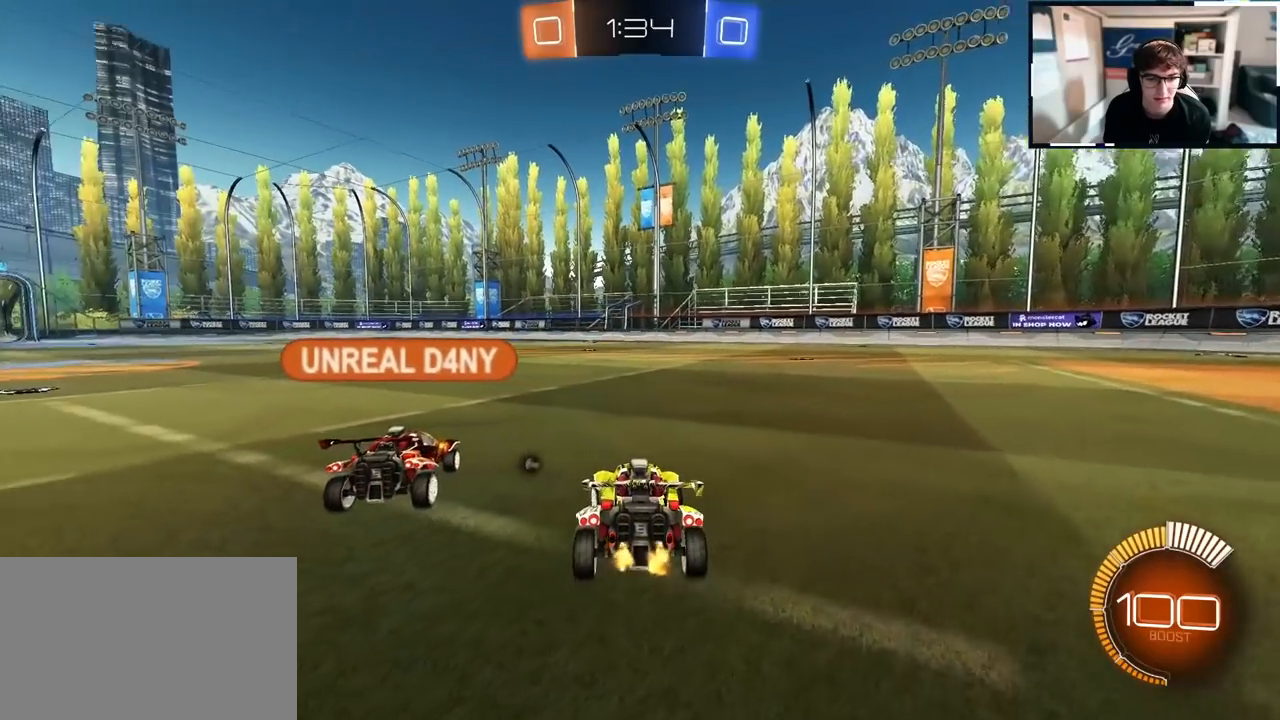
{"buttons": [], "left_stick": "center", "right_stick": "center", "events": [[317, "left_stick", "up"], [417, "left_stick", "left"], [500, "left_stick", "center"]]}
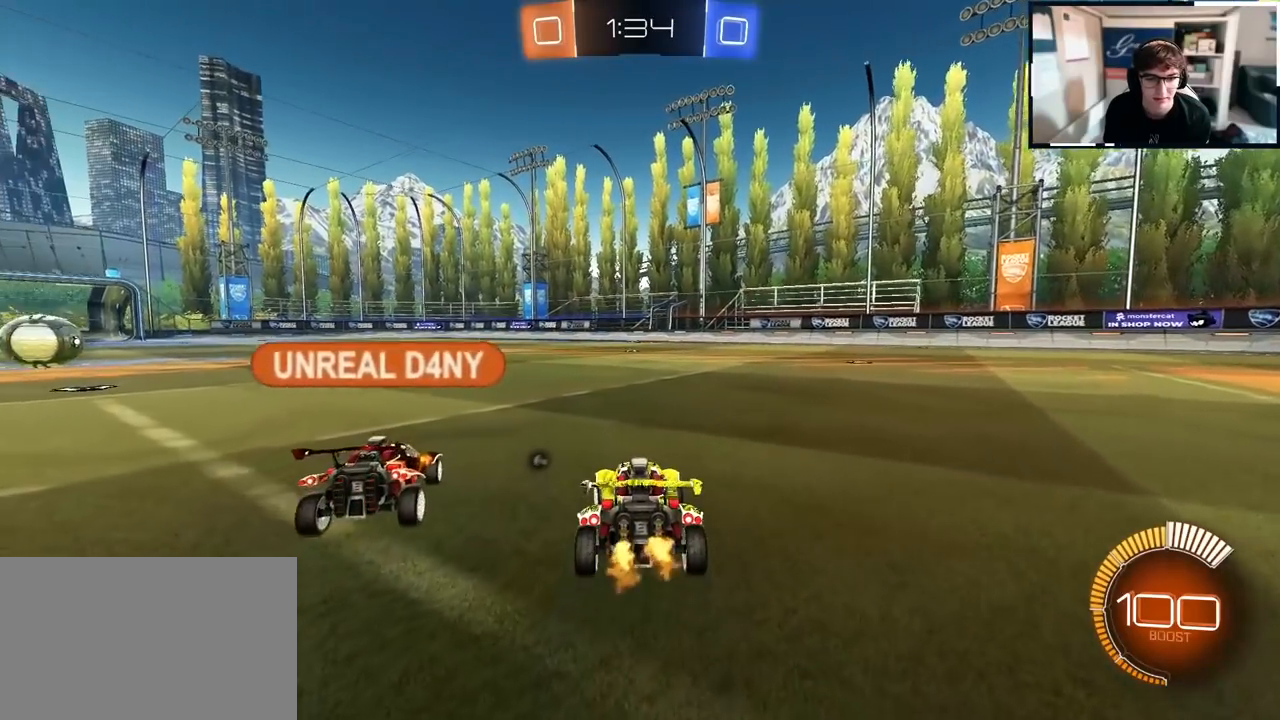
{"buttons": [], "left_stick": "down", "right_stick": "center", "events": [[267, "left_stick", "down"], [367, "left_stick", "center"], [500, "left_stick", "down"]]}
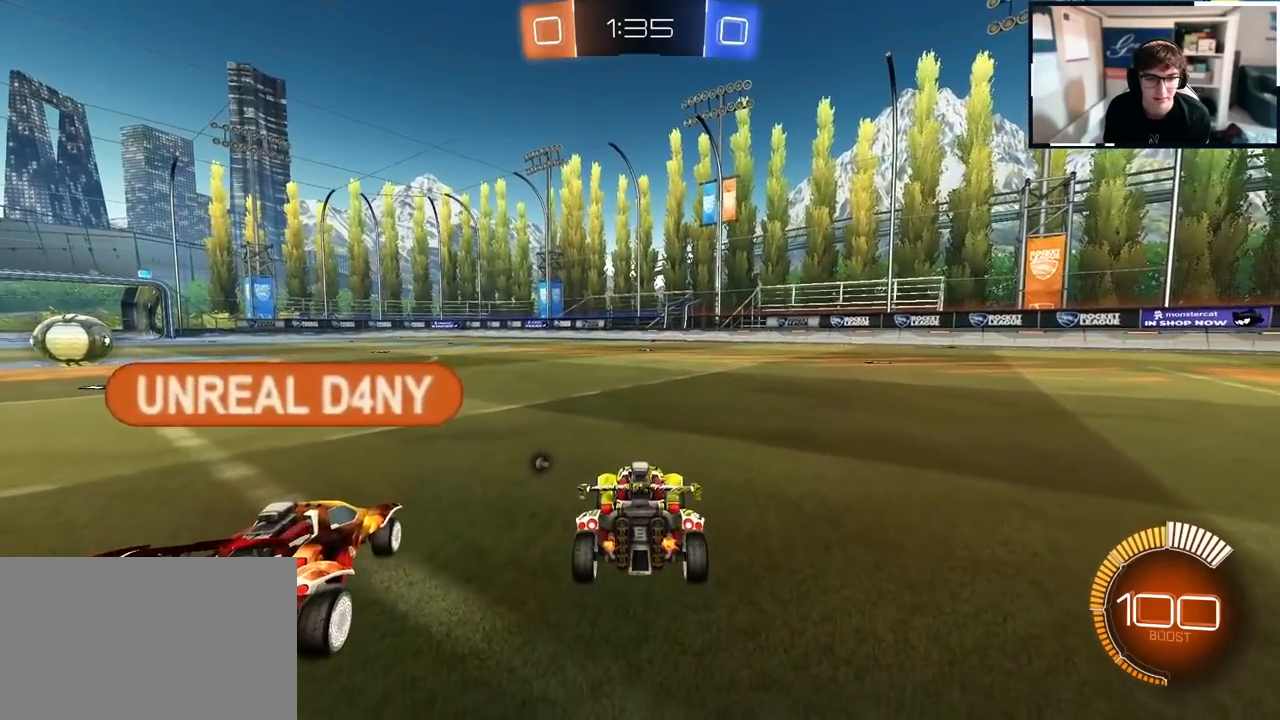
{"buttons": [], "left_stick": "down", "right_stick": "center", "events": [[167, "left_stick", "center"], [267, "CROSS", "down"], [367, "CROSS", "up"], [417, "left_stick", "down"]]}
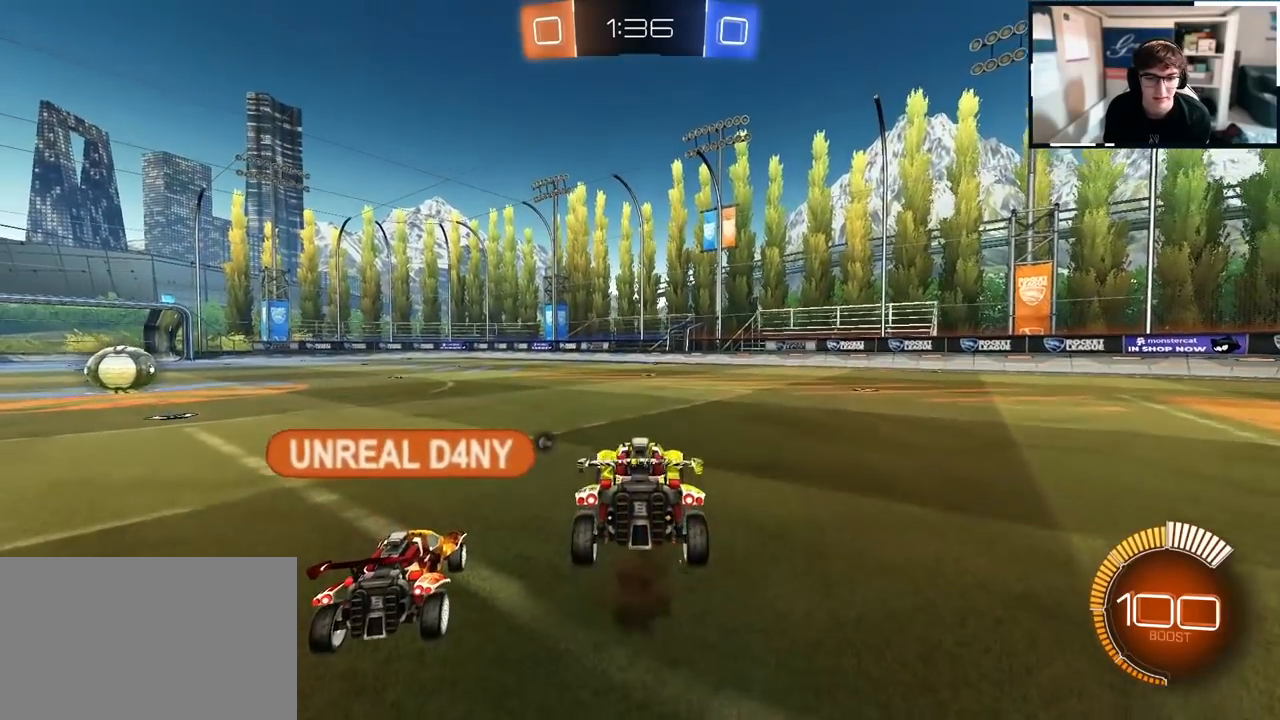
{"buttons": [], "left_stick": "center", "right_stick": "center", "events": [[100, "left_stick", "center"], [367, "left_stick", "down"], [450, "left_stick", "center"]]}
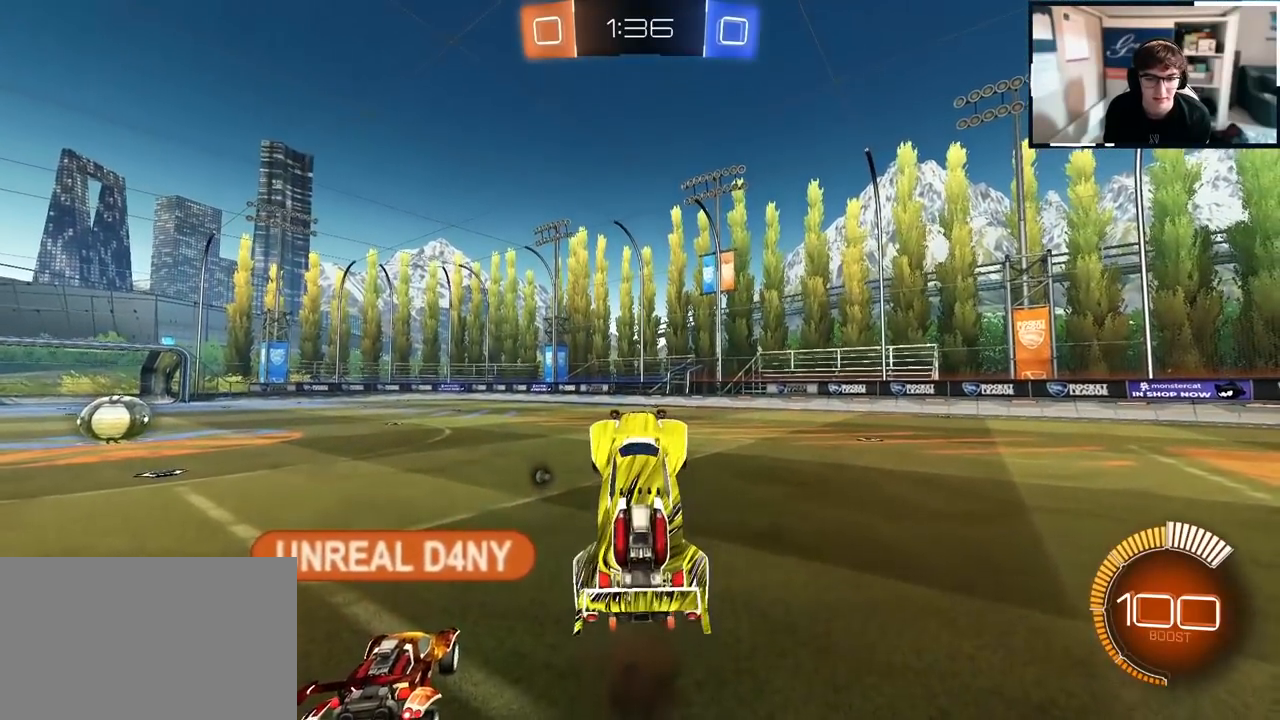
{"buttons": [], "left_stick": "center", "right_stick": "center", "events": [[133, "L2", "down"], [250, "L2", "up"], [317, "L2", "down"], [367, "left_stick", "right"], [450, "left_stick", "center"], [483, "L2", "up"]]}
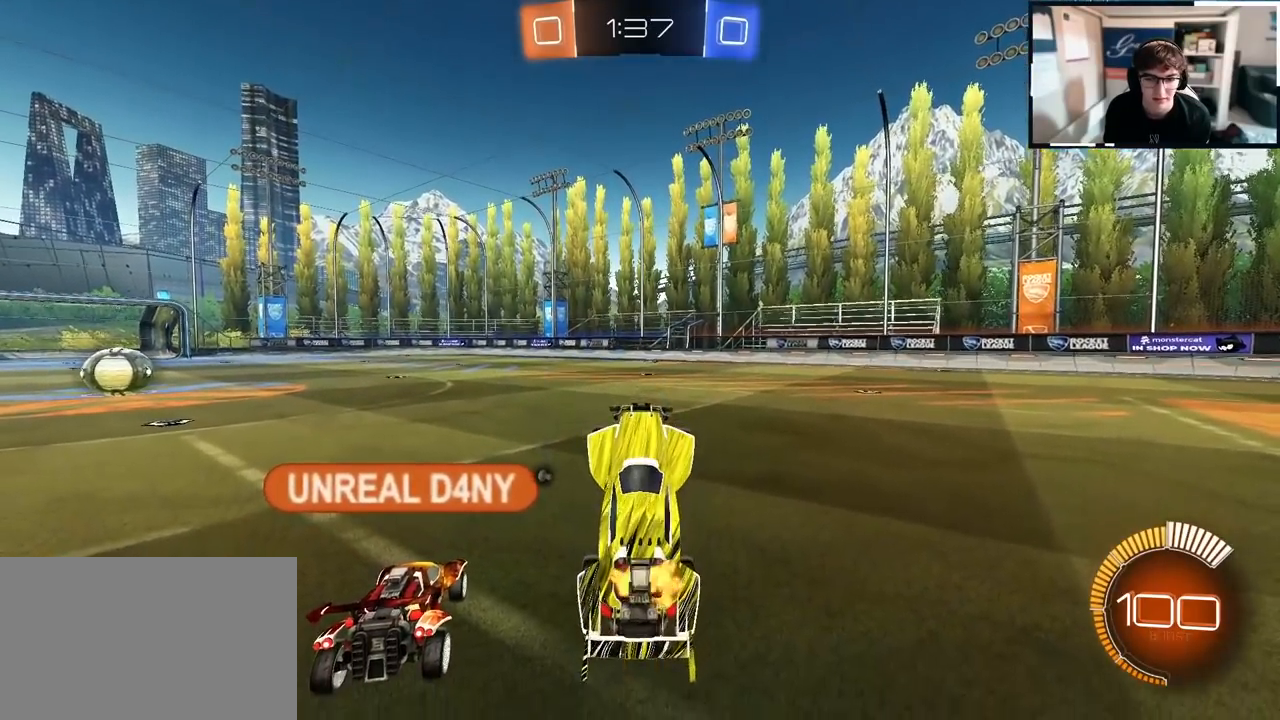
{"buttons": [], "left_stick": "center", "right_stick": "center", "events": [[50, "L2", "down"], [433, "L2", "up"]]}
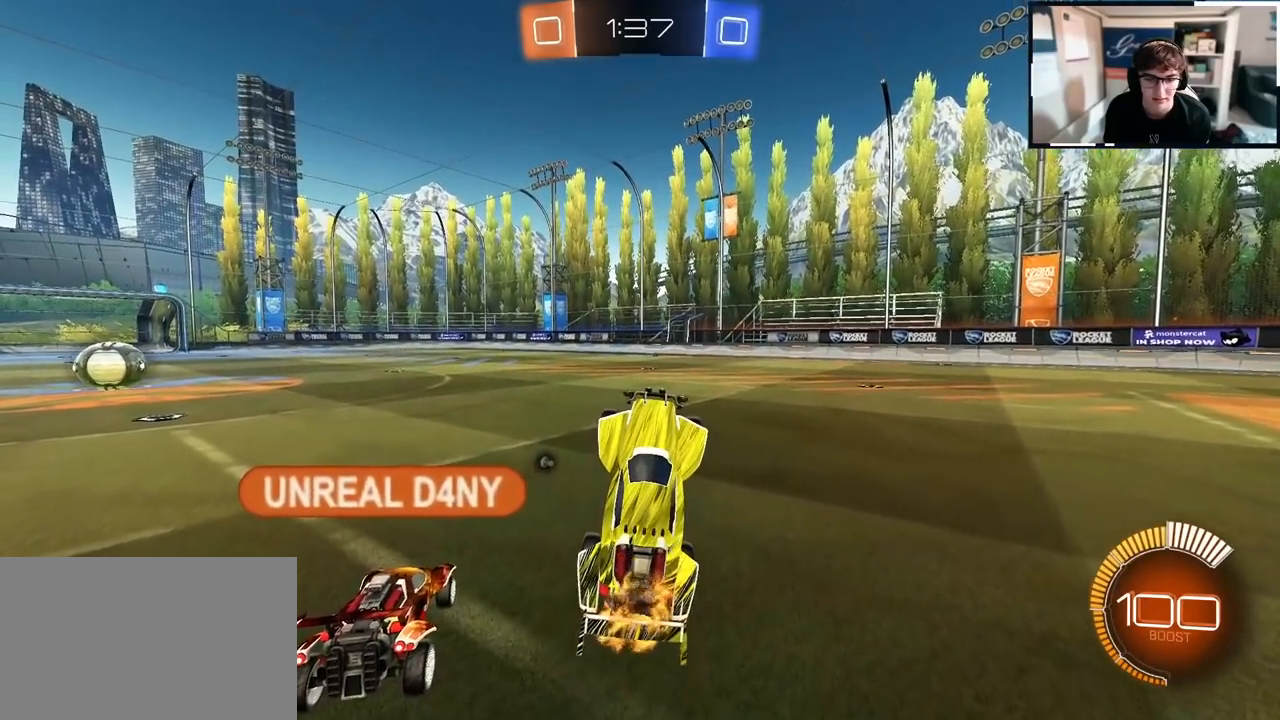
{"buttons": ["L2"], "left_stick": "center", "right_stick": "center", "events": [[67, "L2", "down"], [200, "L2", "up"], [433, "L2", "down"]]}
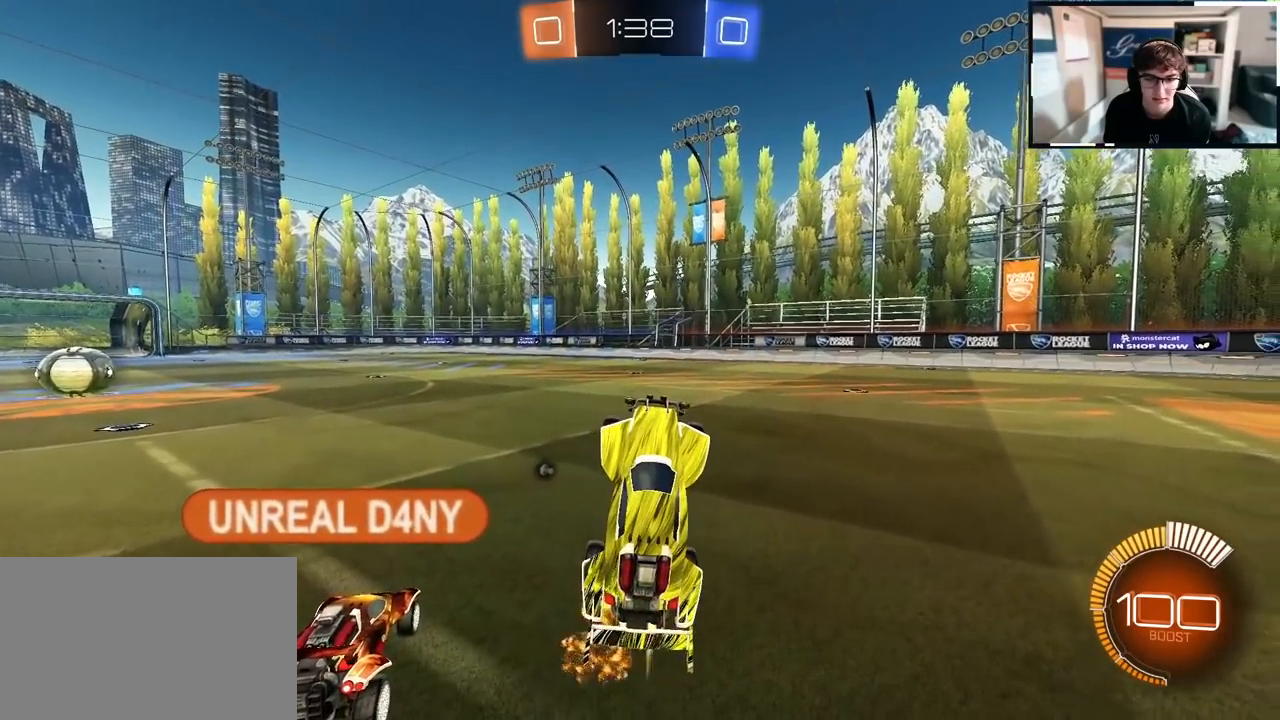
{"buttons": ["L2"], "left_stick": "center", "right_stick": "center", "events": [[17, "L2", "up"], [183, "L2", "down"]]}
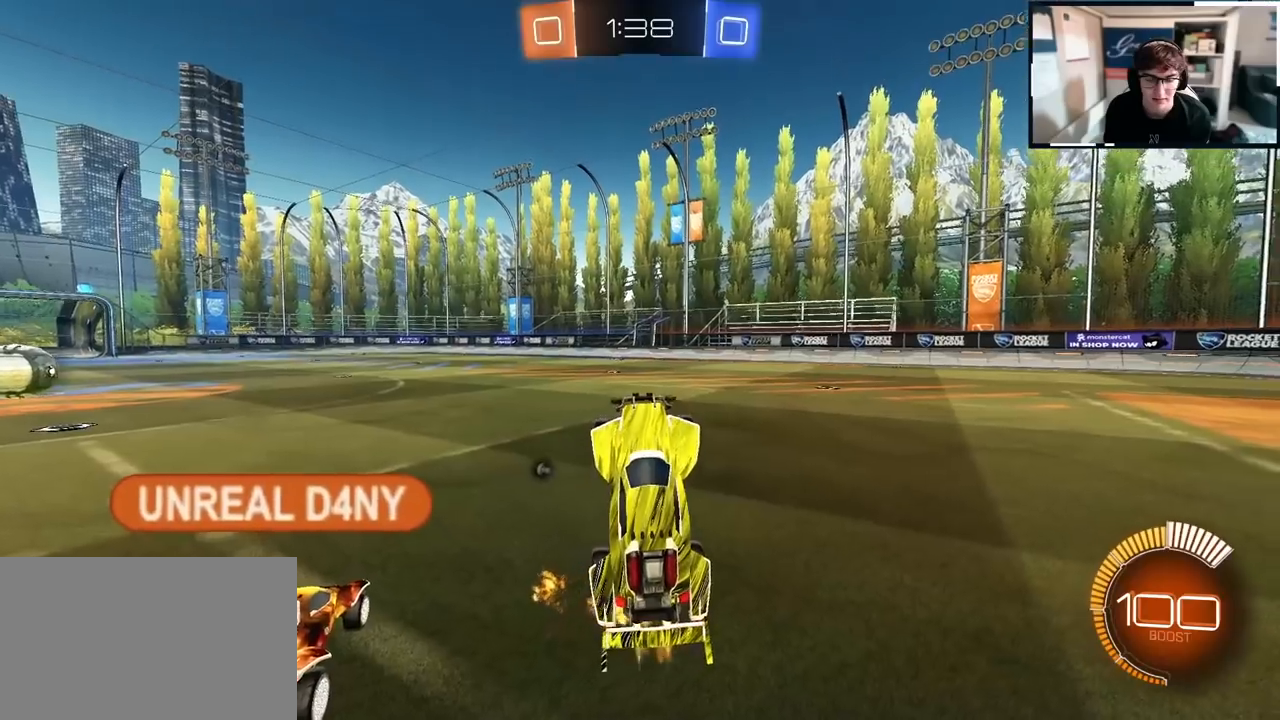
{"buttons": ["L2"], "left_stick": "center", "right_stick": "center", "events": [[33, "L2", "up"], [167, "L2", "down"], [300, "L2", "up"], [400, "L2", "down"]]}
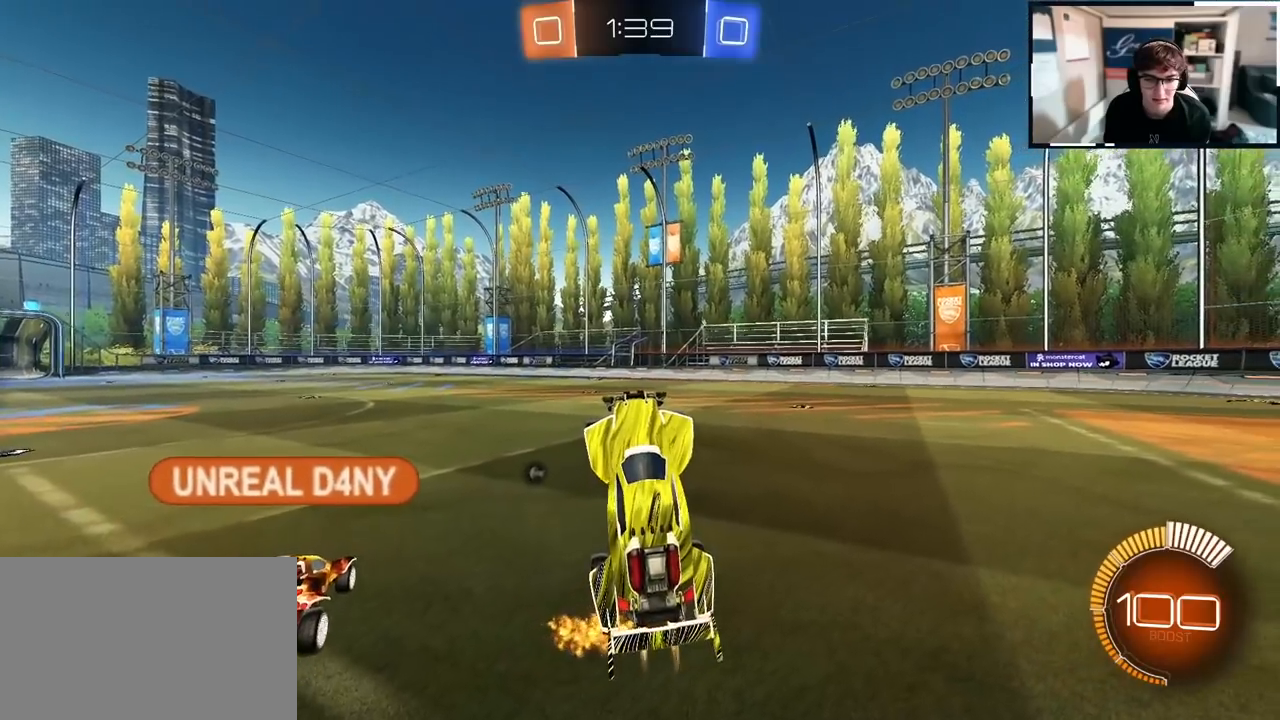
{"buttons": ["L2"], "left_stick": "center", "right_stick": "center", "events": [[50, "L2", "up"], [167, "L2", "down"], [300, "L2", "up"], [433, "L2", "down"]]}
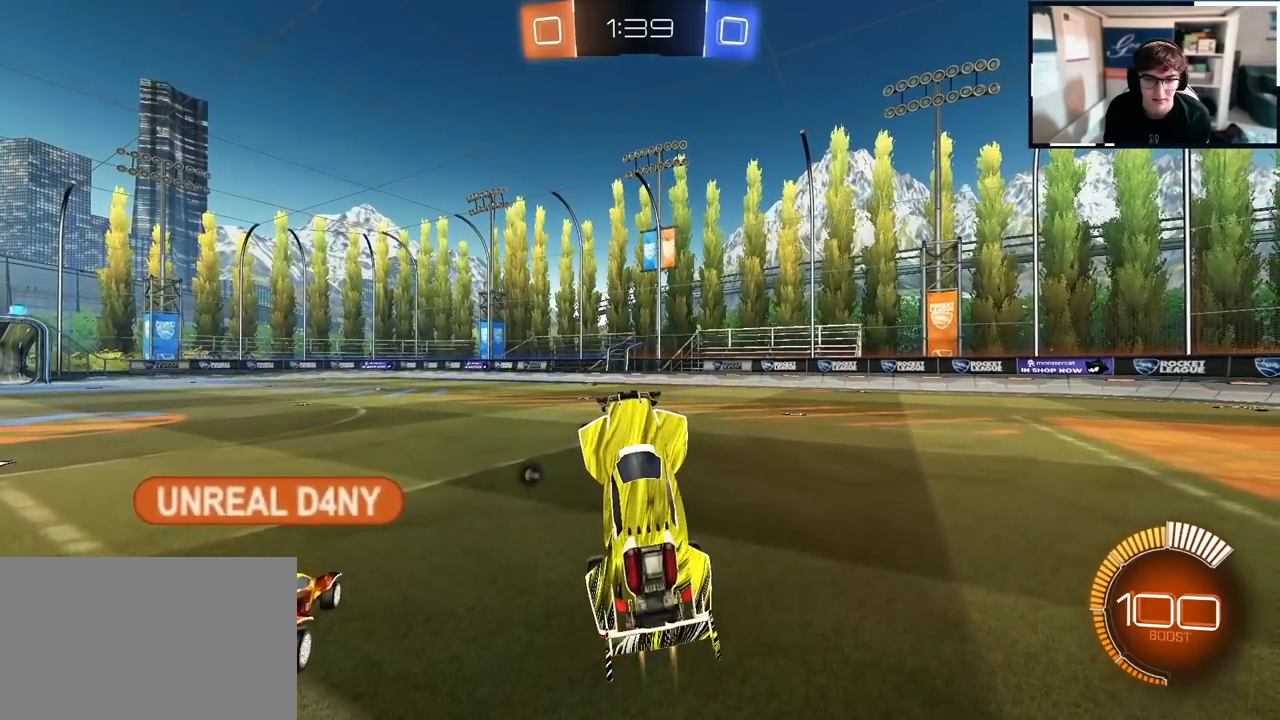
{"buttons": ["L2"], "left_stick": "center", "right_stick": "center", "events": [[83, "L2", "up"], [233, "L2", "down"], [383, "L2", "up"], [500, "L2", "down"]]}
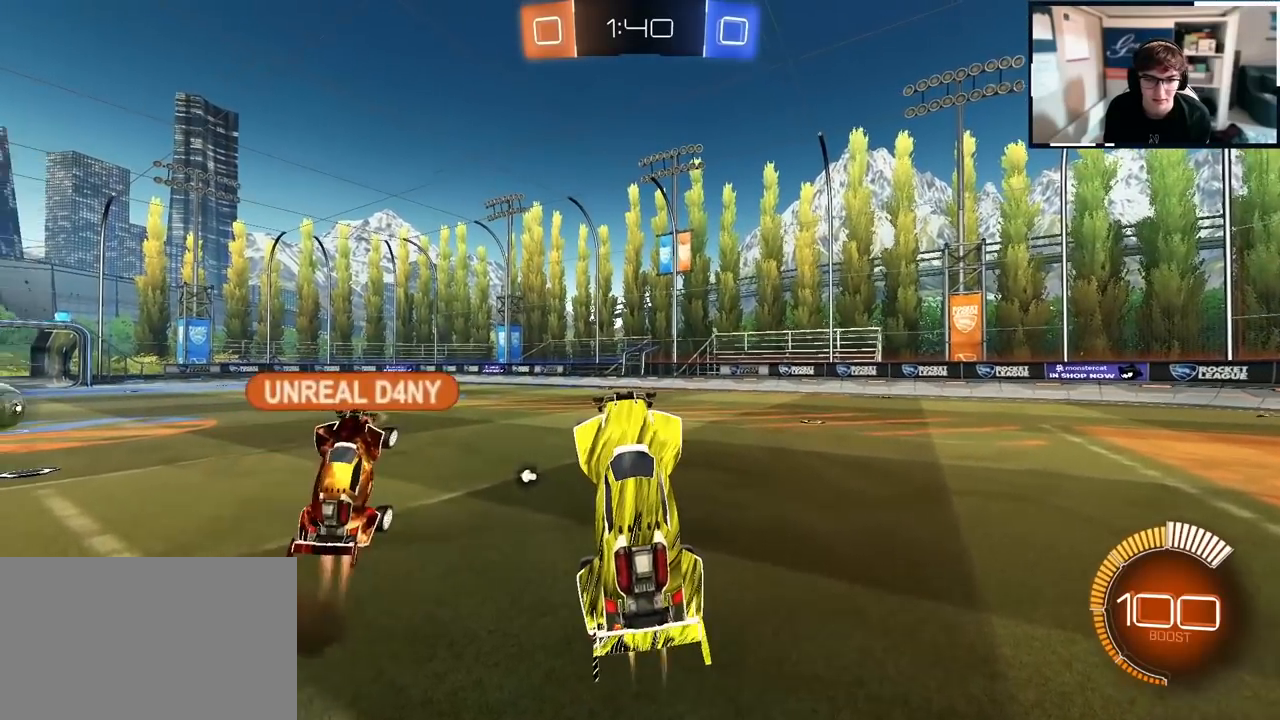
{"buttons": [], "left_stick": "center", "right_stick": "center", "events": [[150, "L2", "up"], [300, "L2", "down"], [367, "L2", "up"]]}
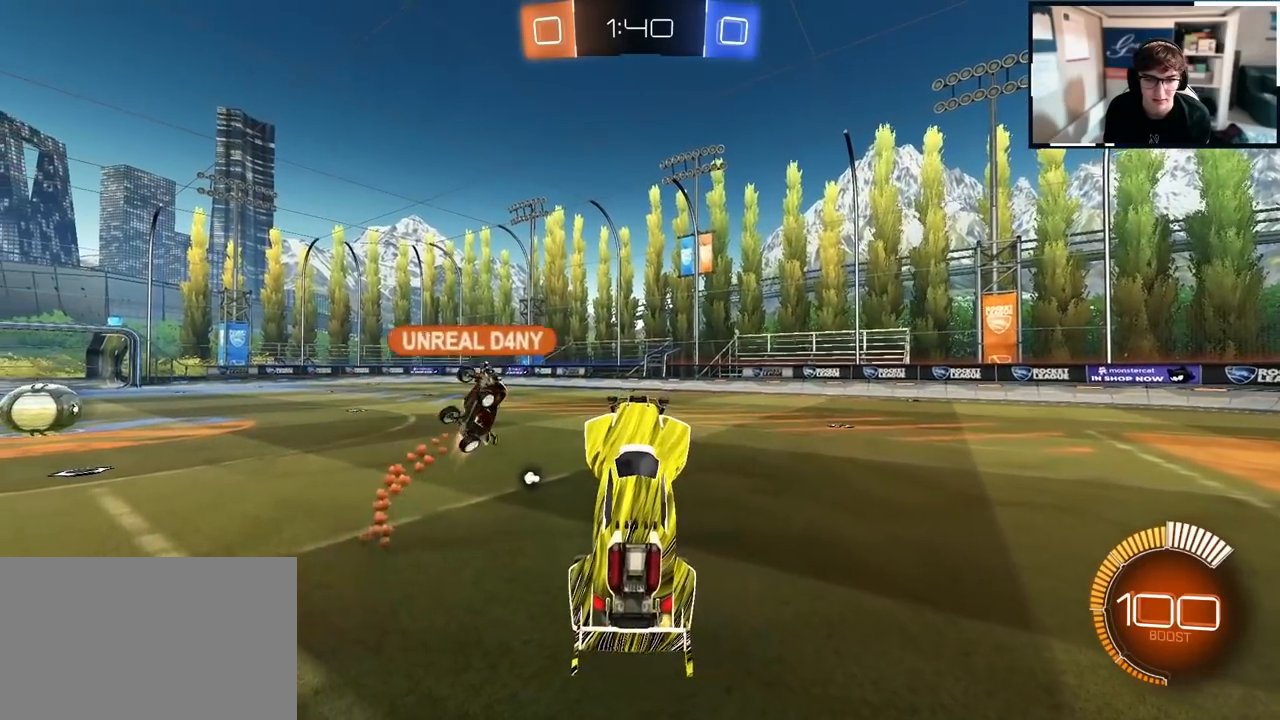
{"buttons": [], "left_stick": "center", "right_stick": "center", "events": [[50, "L2", "down"], [183, "L2", "up"], [383, "L2", "down"], [500, "L2", "up"]]}
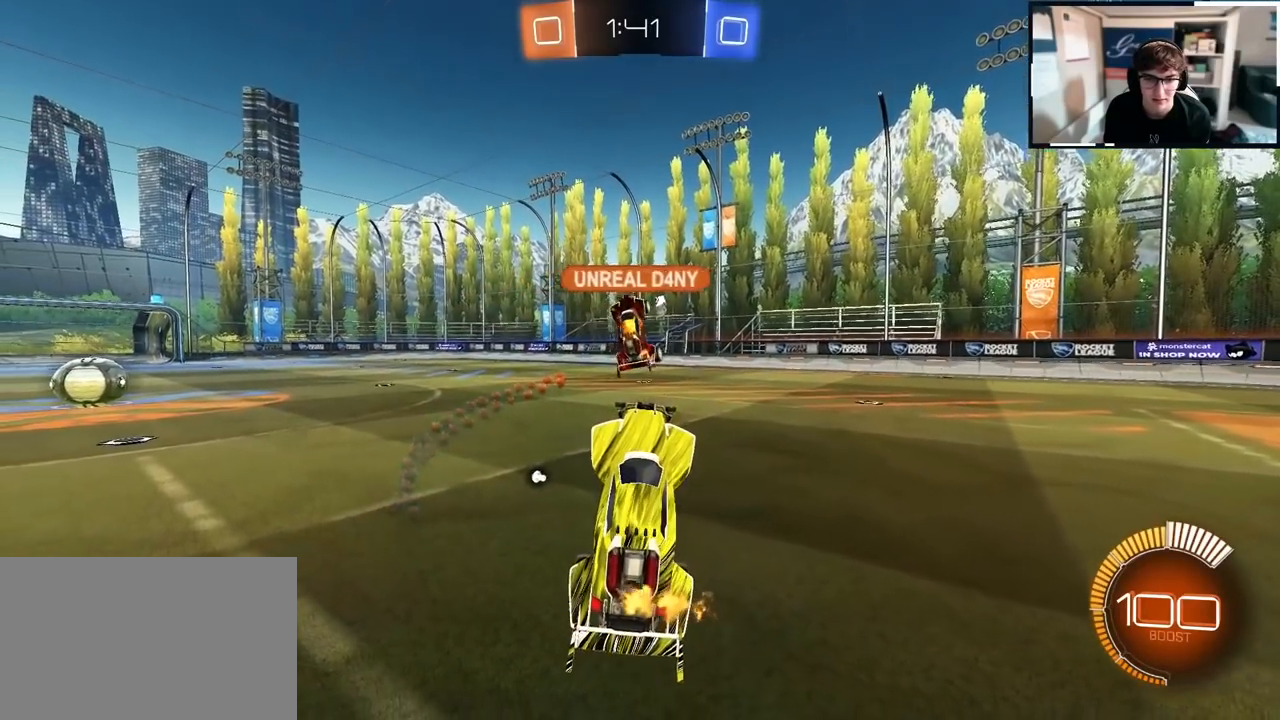
{"buttons": [], "left_stick": "center", "right_stick": "center", "events": [[117, "L2", "down"], [117, "left_stick", "down-left"], [217, "left_stick", "center"], [250, "L2", "up"], [350, "L2", "down"], [500, "L2", "up"]]}
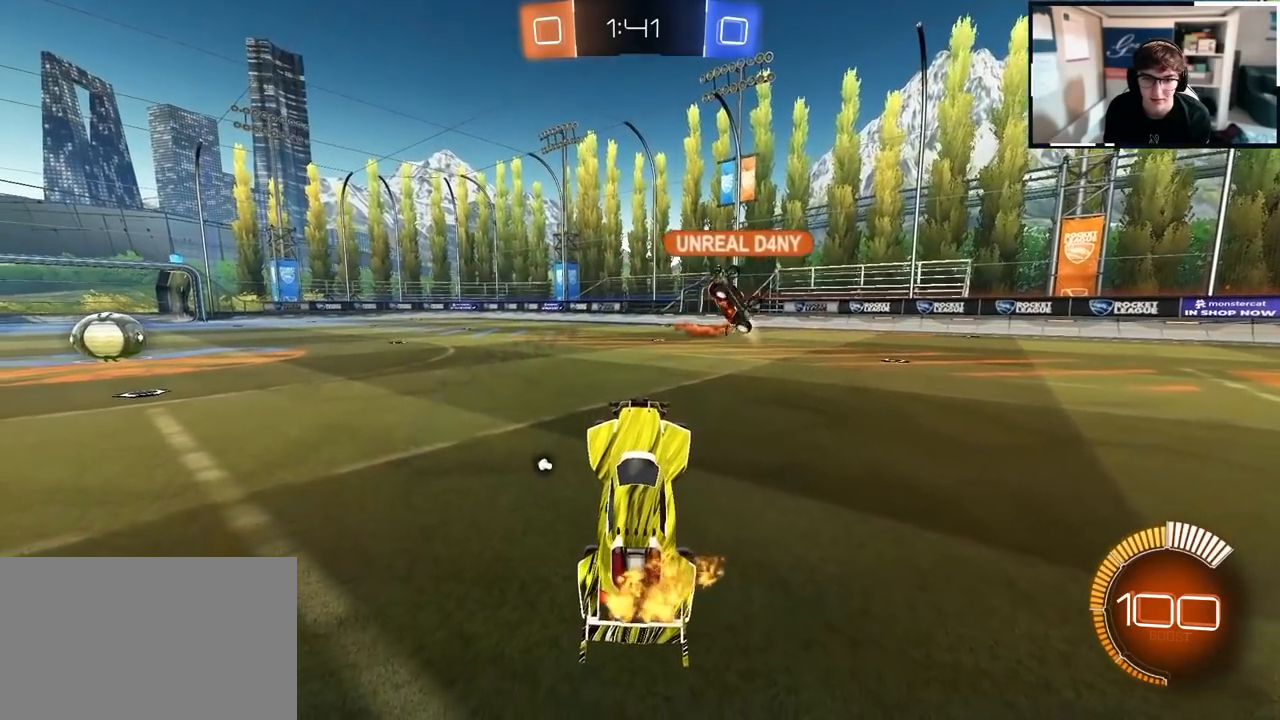
{"buttons": [], "left_stick": "up-right", "right_stick": "center", "events": [[117, "left_stick", "up-right"]]}
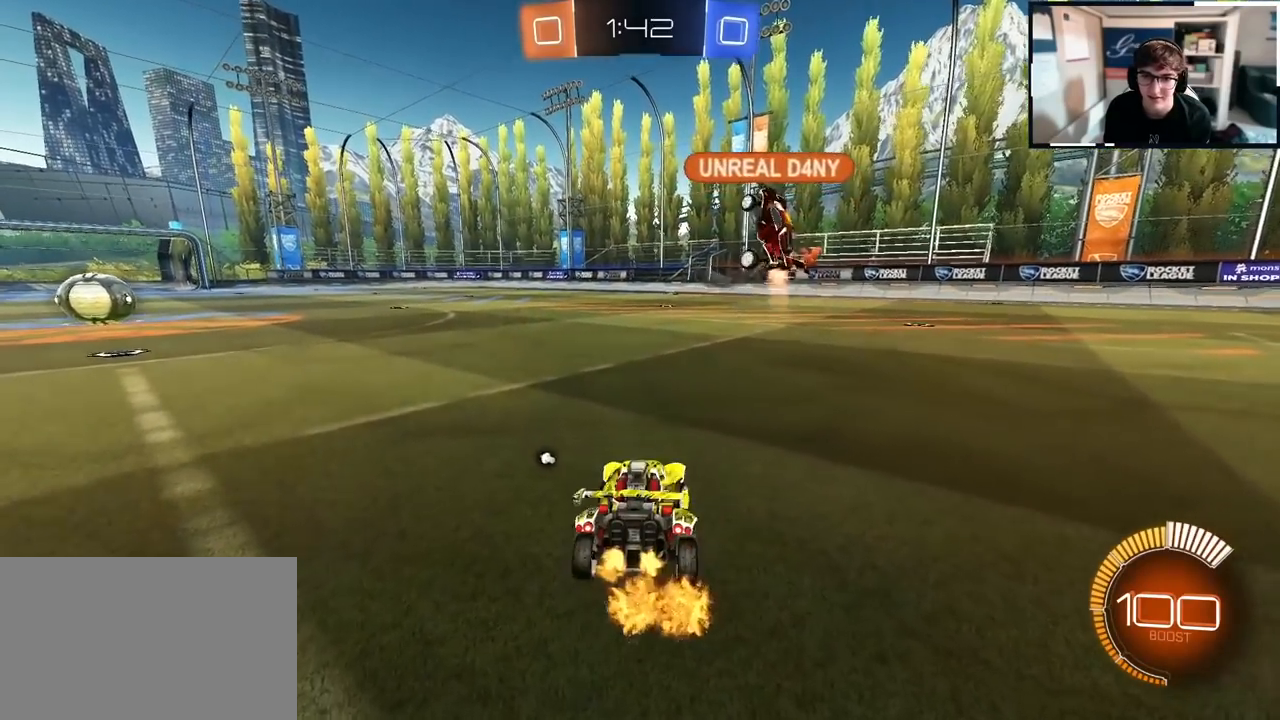
{"buttons": [], "left_stick": "center", "right_stick": "center", "events": [[33, "left_stick", "center"], [150, "left_stick", "up"], [250, "left_stick", "center"]]}
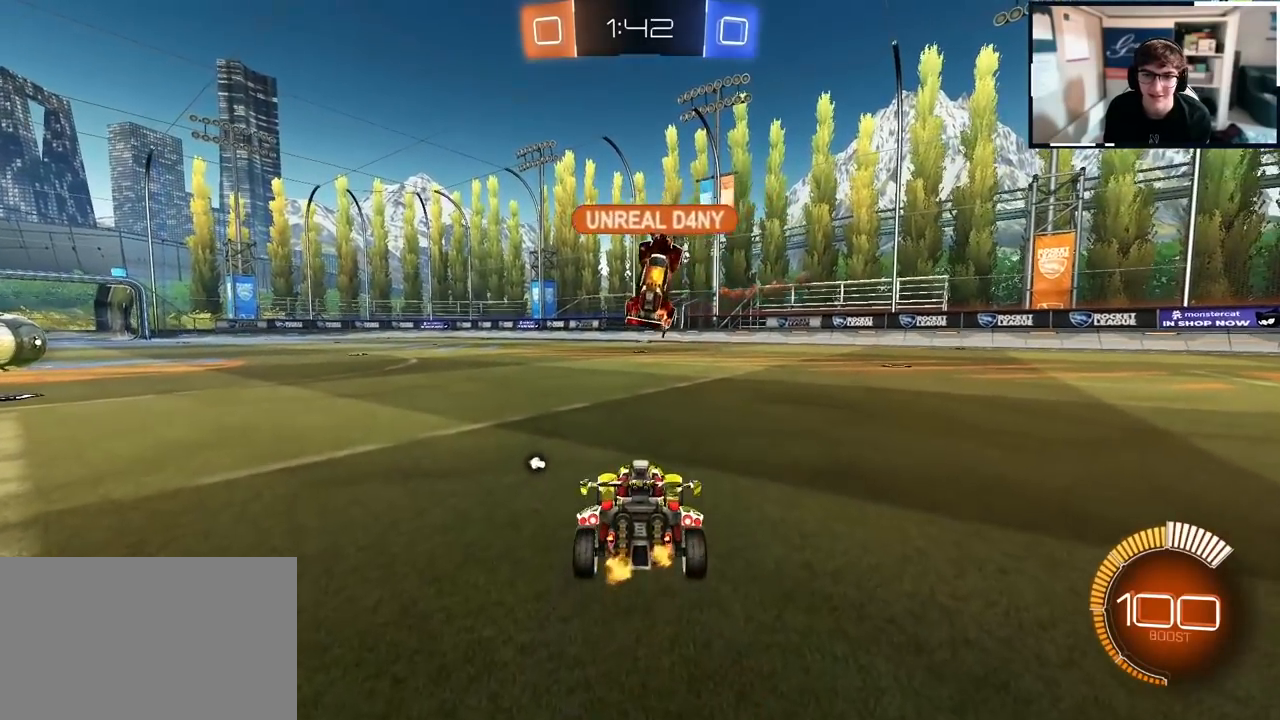
{"buttons": [], "left_stick": "up", "right_stick": "center", "events": [[267, "left_stick", "up"]]}
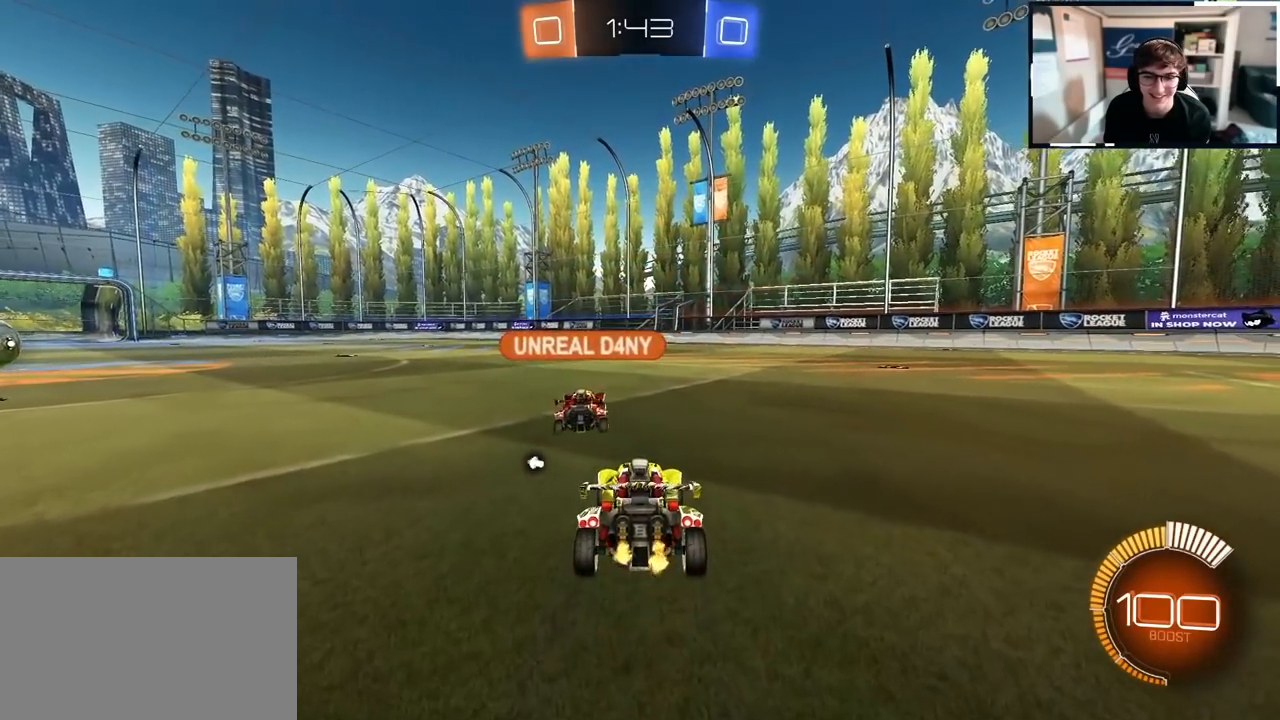
{"buttons": [], "left_stick": "center", "right_stick": "center", "events": [[33, "left_stick", "center"], [217, "left_stick", "up-right"], [417, "left_stick", "center"]]}
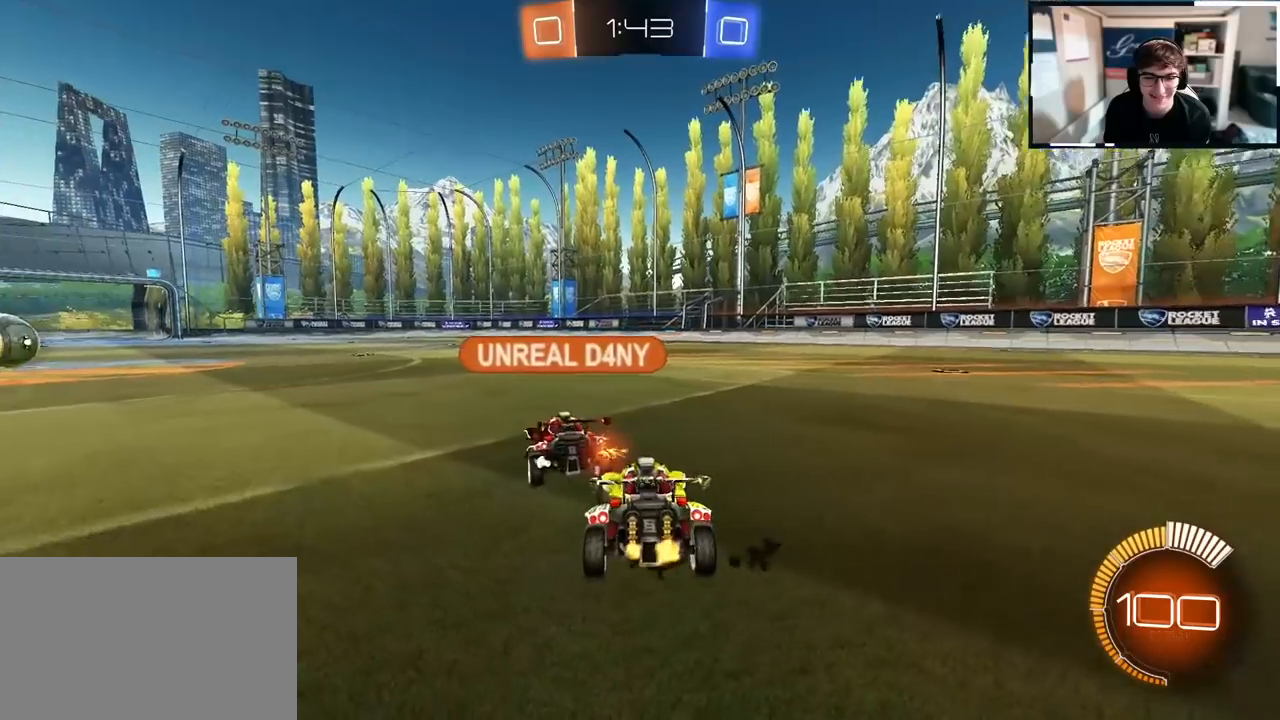
{"buttons": [], "left_stick": "down", "right_stick": "center", "events": [[17, "left_stick", "down"], [317, "left_stick", "down-right"], [467, "left_stick", "down"]]}
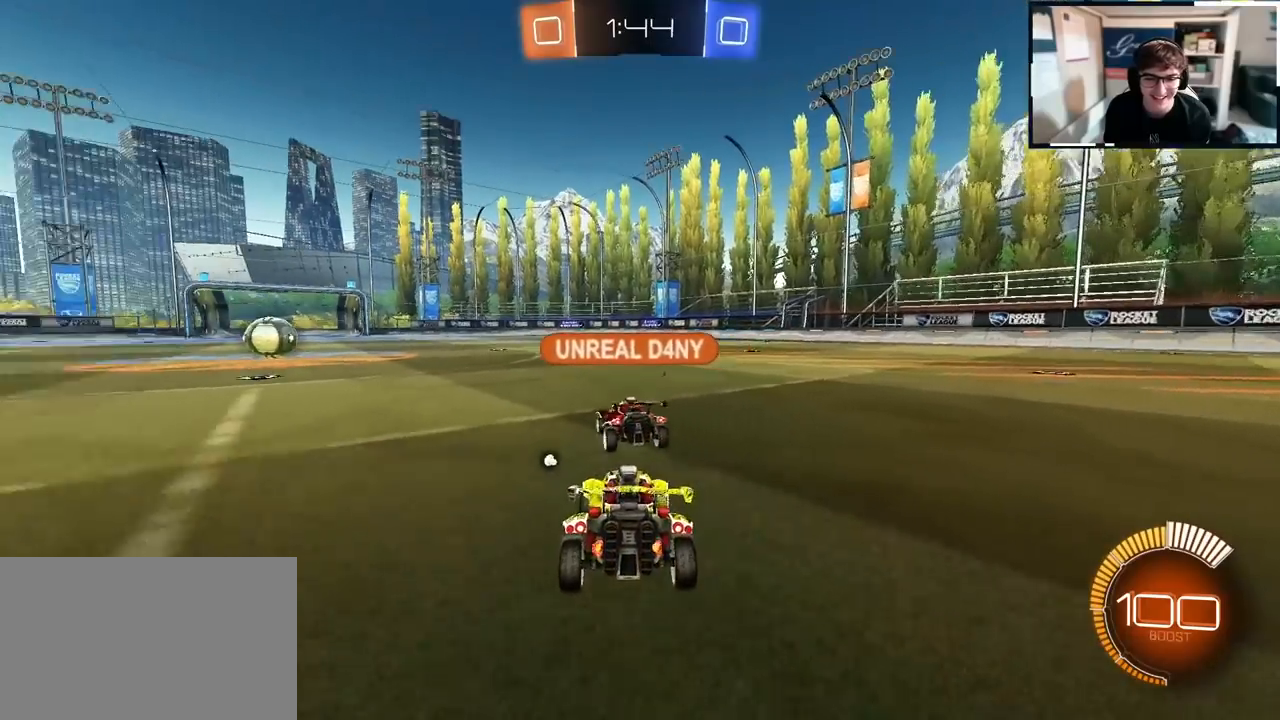
{"buttons": [], "left_stick": "up", "right_stick": "center", "events": [[150, "left_stick", "center"], [283, "left_stick", "up"]]}
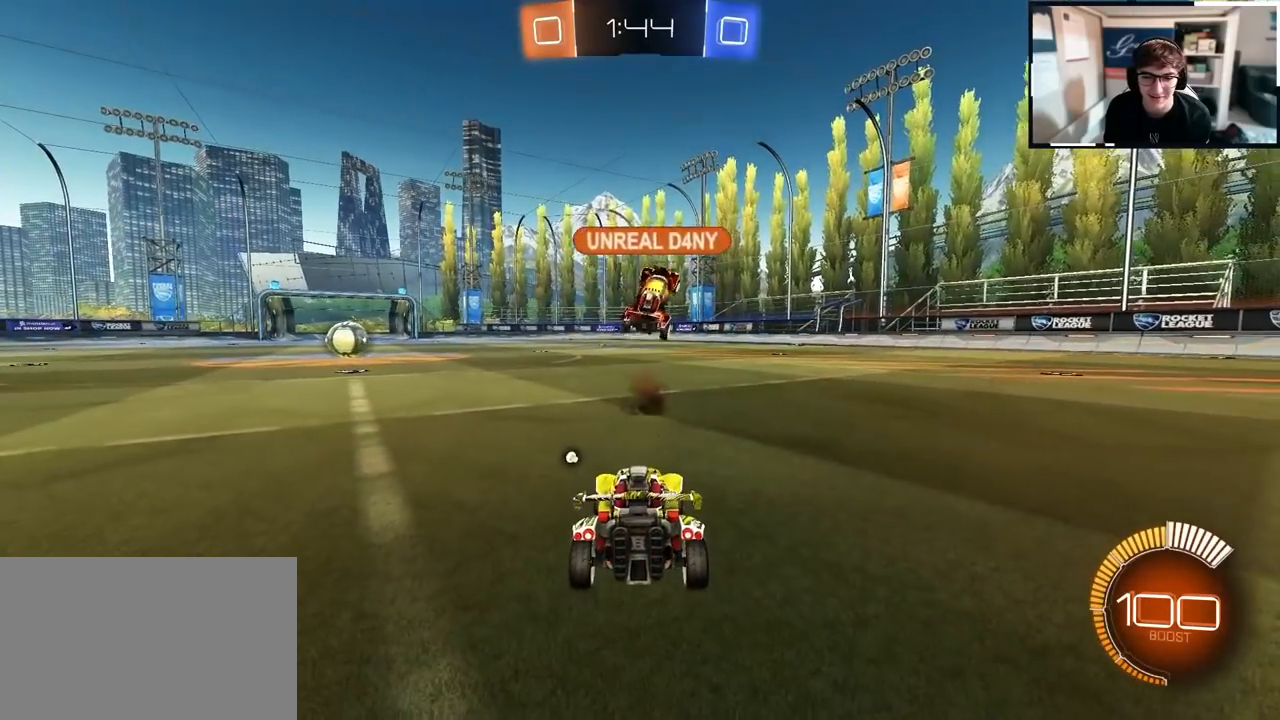
{"buttons": [], "left_stick": "up-right", "right_stick": "center", "events": [[167, "left_stick", "center"], [350, "left_stick", "up-right"]]}
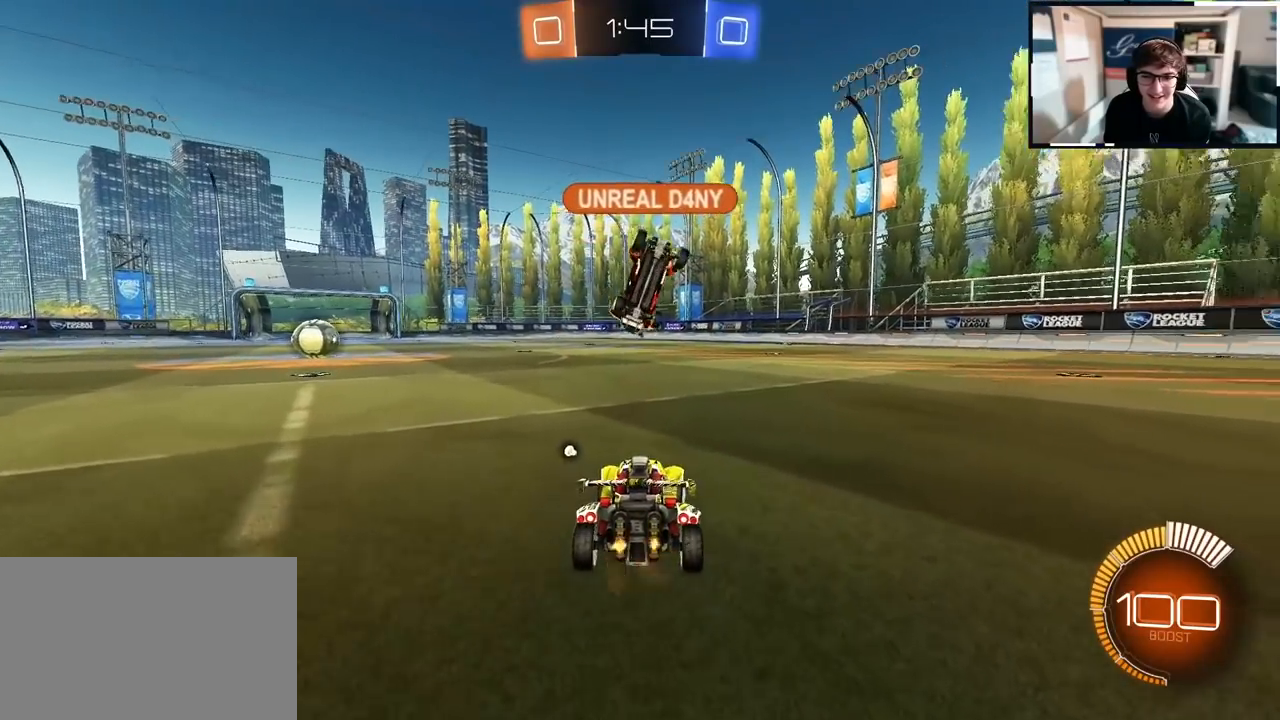
{"buttons": [], "left_stick": "center", "right_stick": "center", "events": [[83, "left_stick", "center"], [250, "left_stick", "down"], [383, "left_stick", "center"]]}
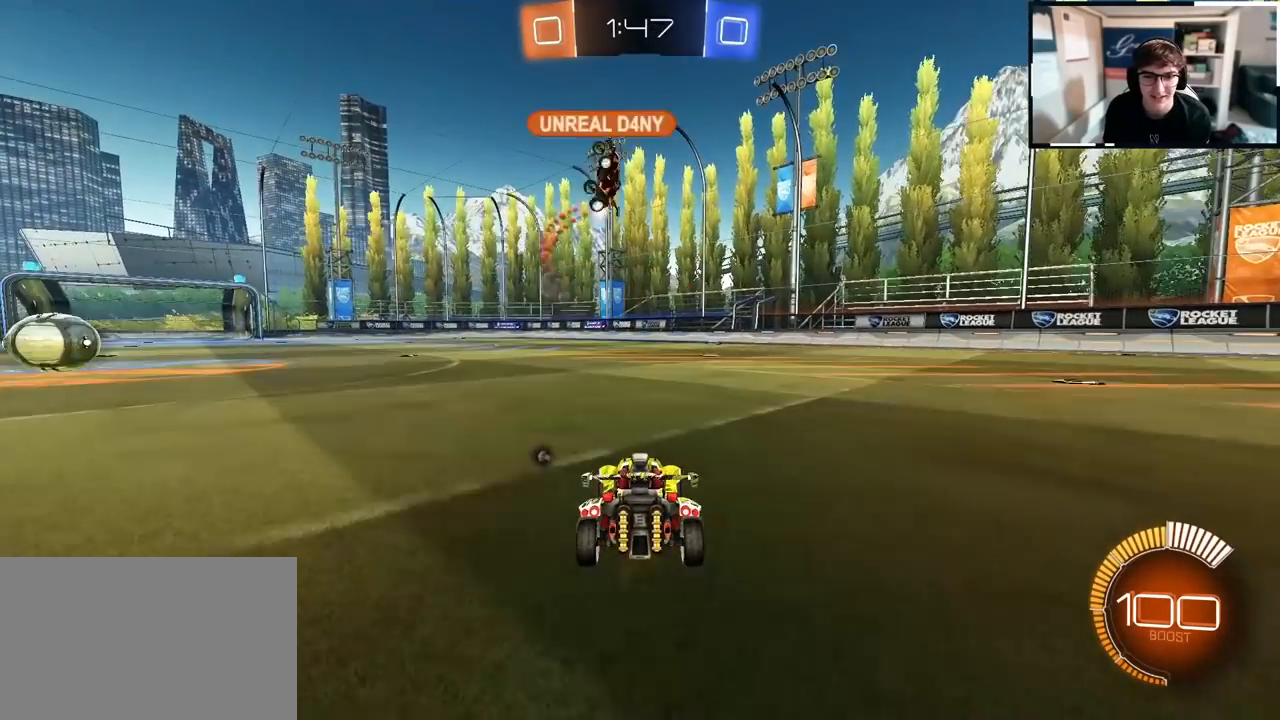
{"buttons": [], "left_stick": "up-right", "right_stick": "center", "events": [[467, "left_stick", "up-right"]]}
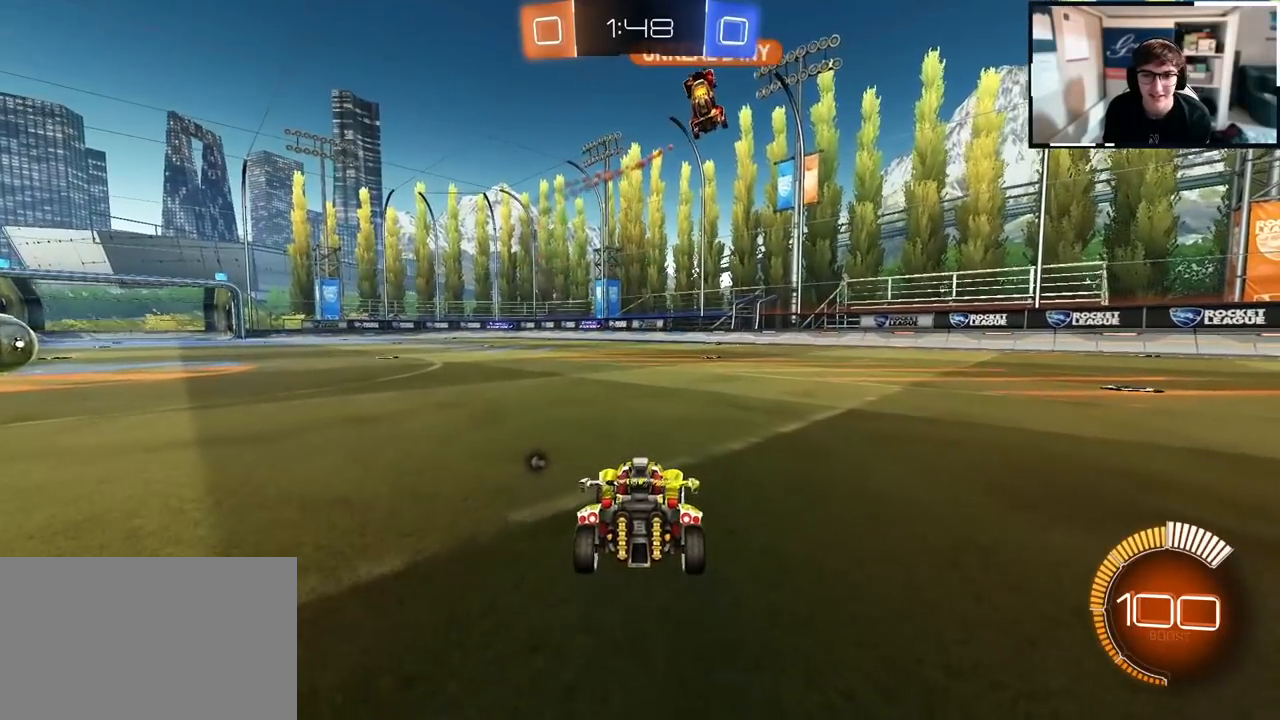
{"buttons": [], "left_stick": "up", "right_stick": "center", "events": [[217, "left_stick", "center"], [350, "left_stick", "up"]]}
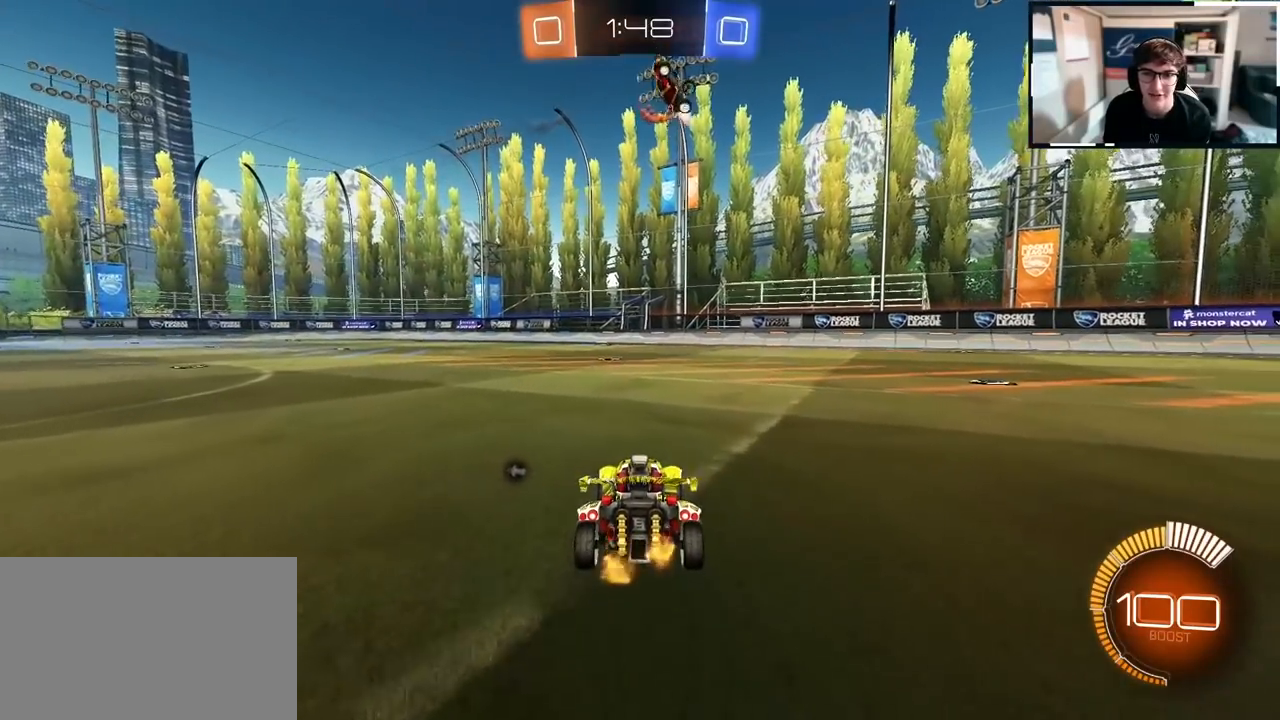
{"buttons": [], "left_stick": "down", "right_stick": "center", "events": [[17, "left_stick", "center"], [183, "left_stick", "up-right"], [350, "left_stick", "down-left"], [483, "left_stick", "down"]]}
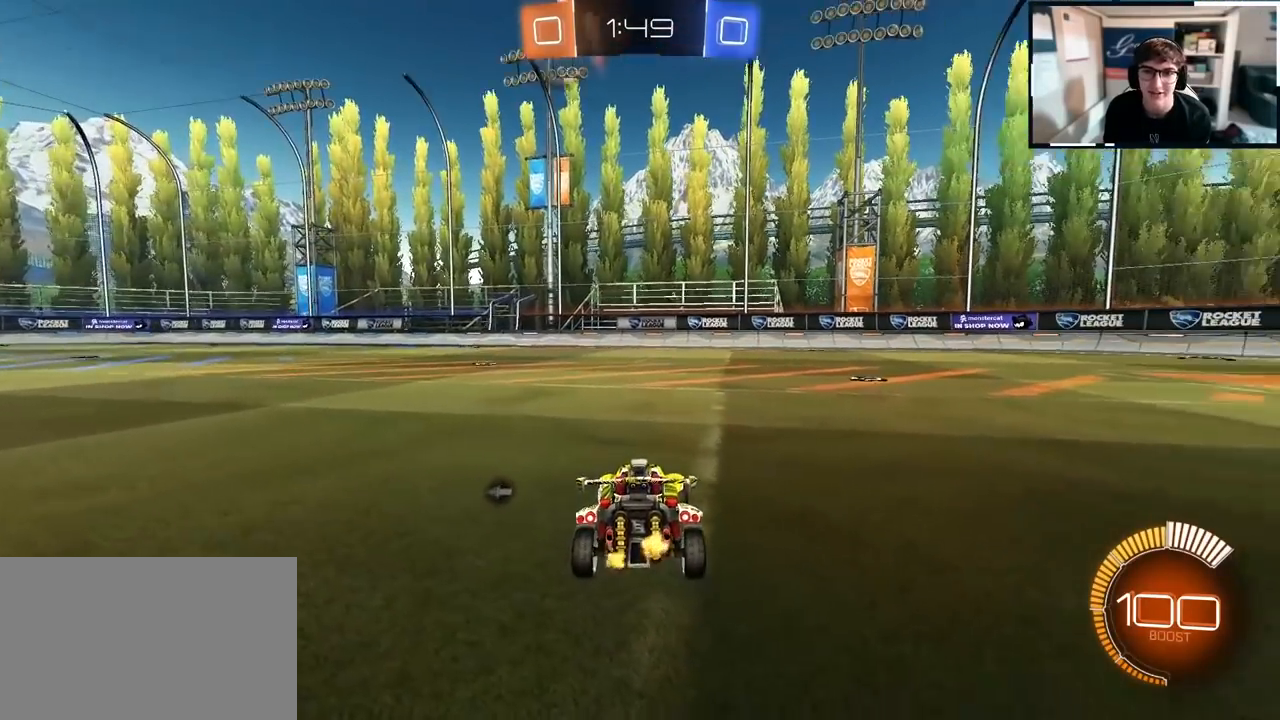
{"buttons": [], "left_stick": "down", "right_stick": "center", "events": [[250, "left_stick", "center"], [483, "left_stick", "down"]]}